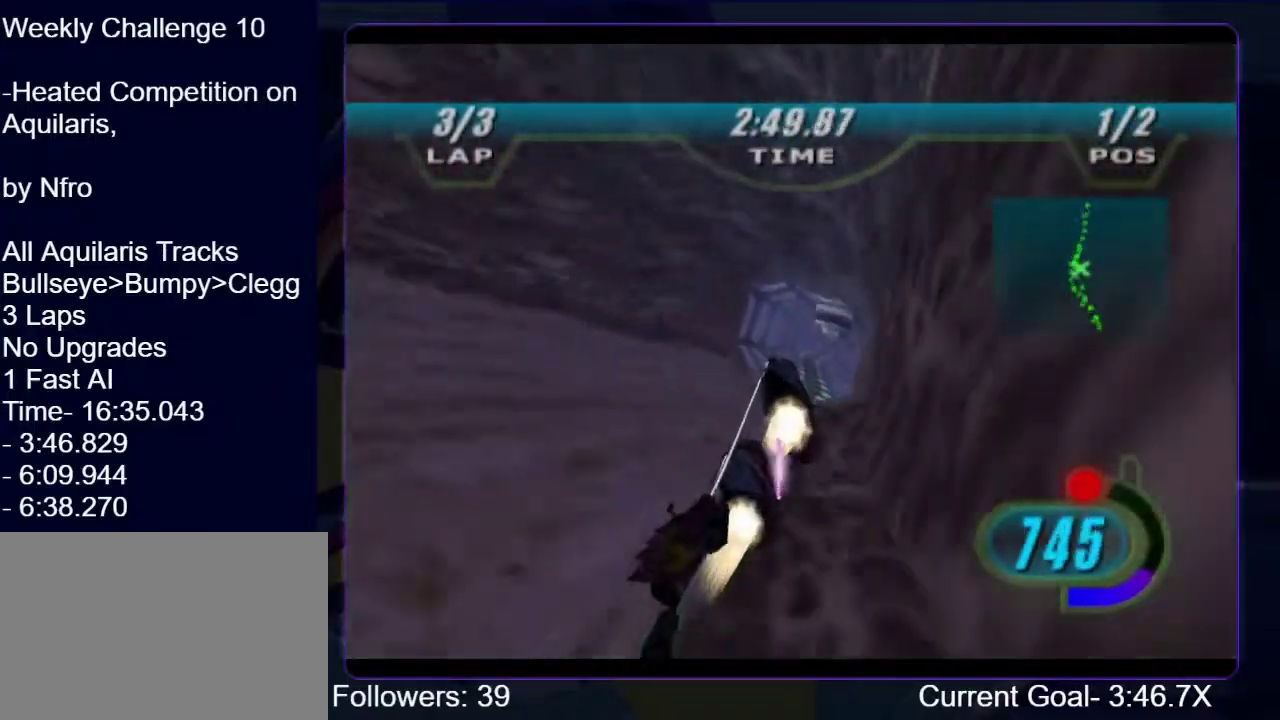
Gameplay with a controller (Xbox layout); each line is a JSON object with the inputs held at the frame after it. "events" lists button and stick changes between this image and that frame as [ms after this image, input, new state], when the widget could be followed in between. This overlay highlights the sticks when they move; stick clicks (L3 R3) are not distinguishable. Not read: L3 R3.
{"buttons": ["R1", "R2"], "left_stick": "up-right", "right_stick": "down-left"}
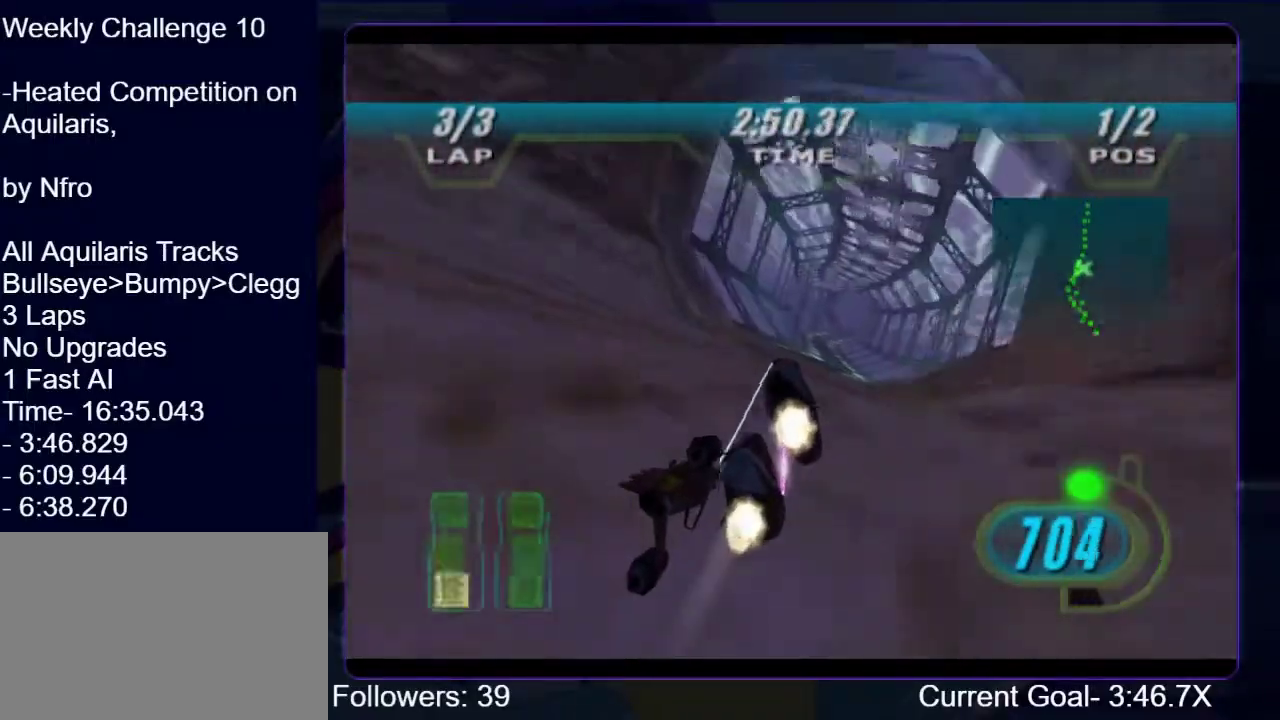
{"buttons": ["R1", "R2"], "left_stick": "center", "right_stick": "down-left"}
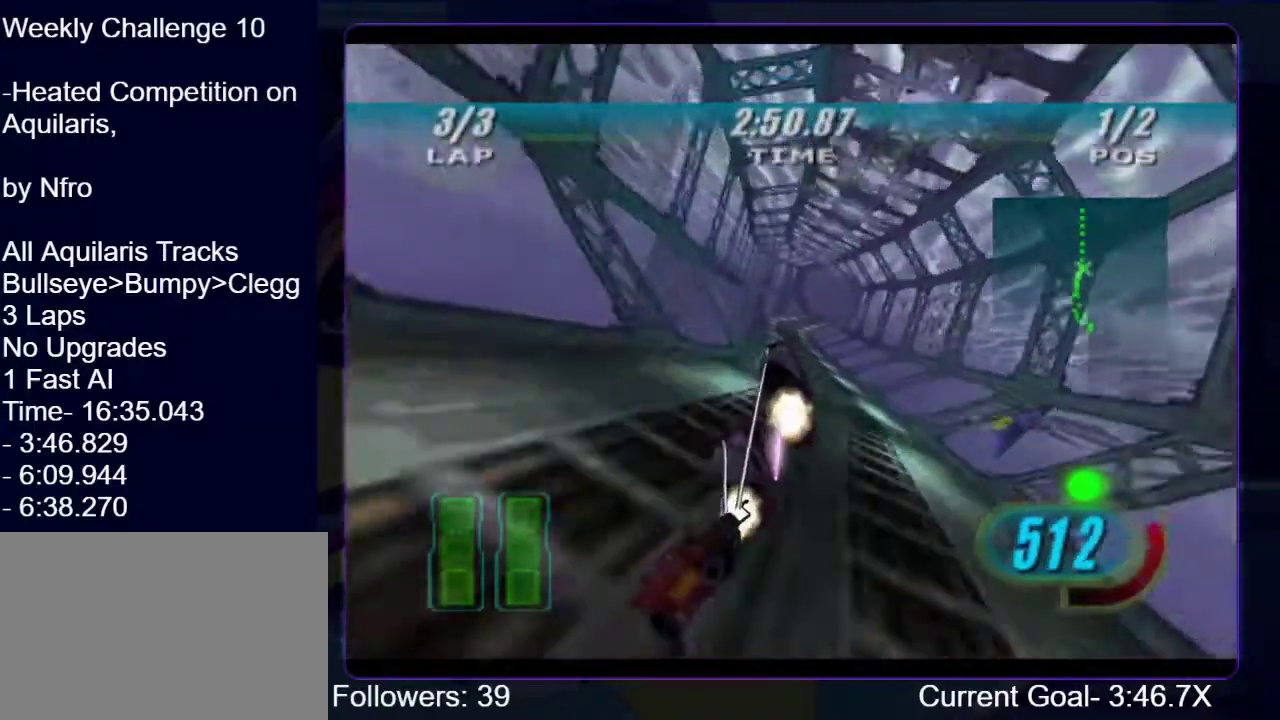
{"buttons": ["R1", "R2"], "left_stick": "up-right", "right_stick": "down-left", "events": [[133, "left_stick", "up"], [300, "left_stick", "center"], [467, "left_stick", "up-right"]]}
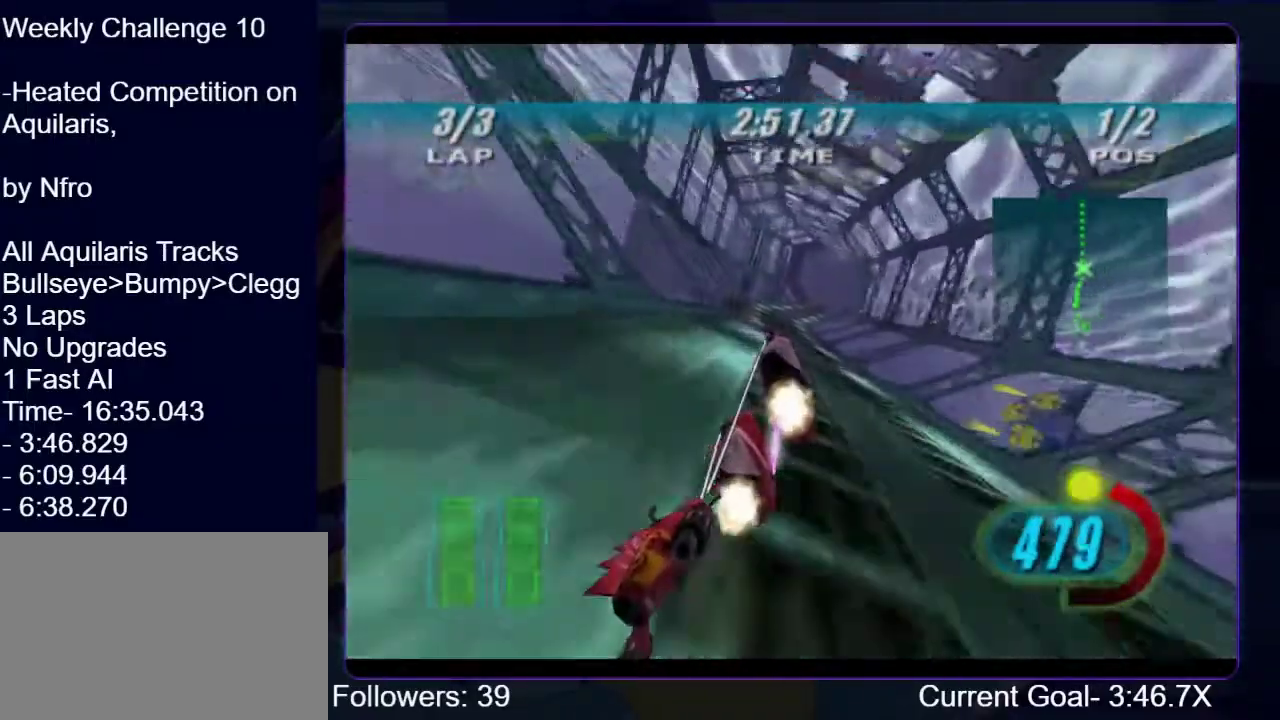
{"buttons": ["R1"], "left_stick": "up", "right_stick": "down-left"}
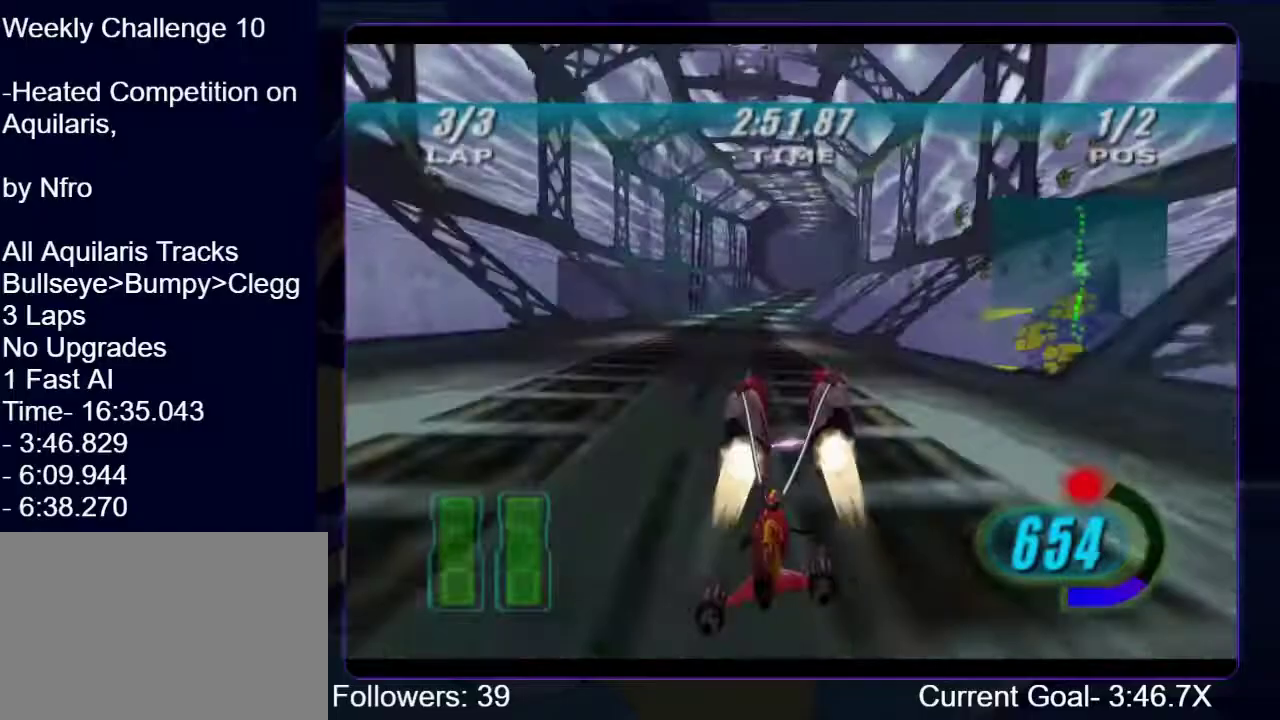
{"buttons": ["R1"], "left_stick": "up-right", "right_stick": "down-left"}
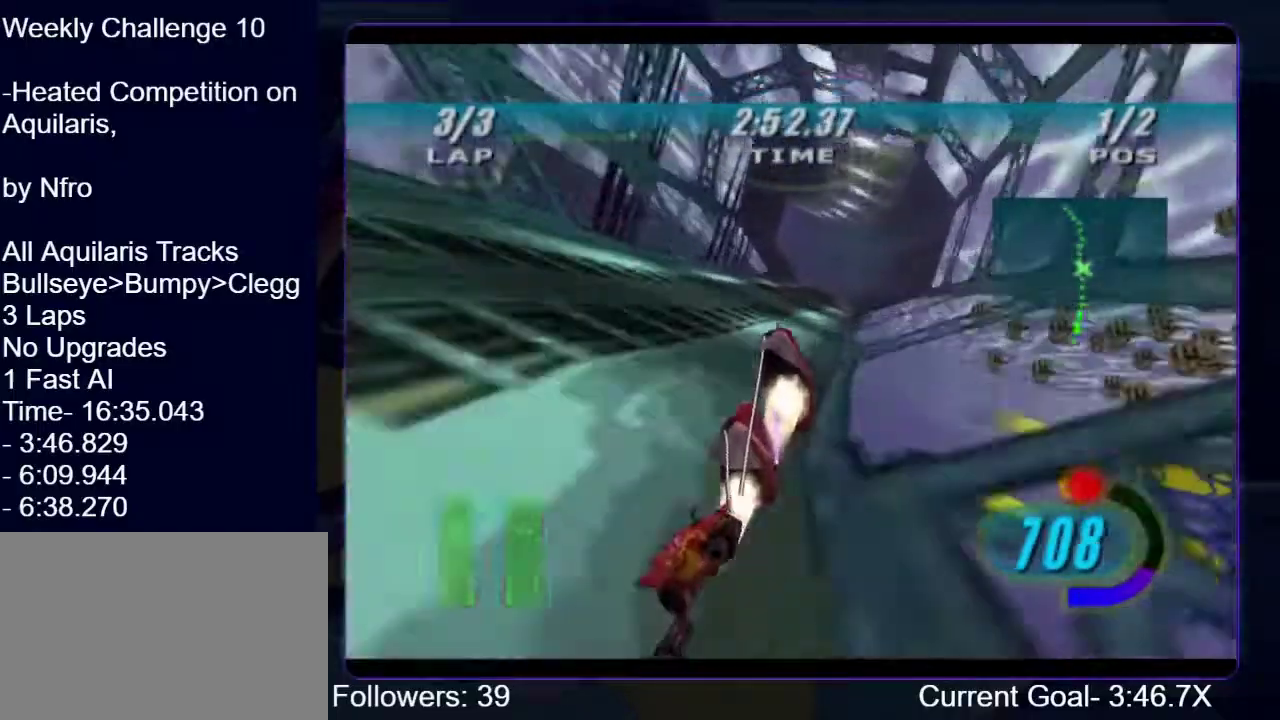
{"buttons": ["R1"], "left_stick": "up-left", "right_stick": "down-left"}
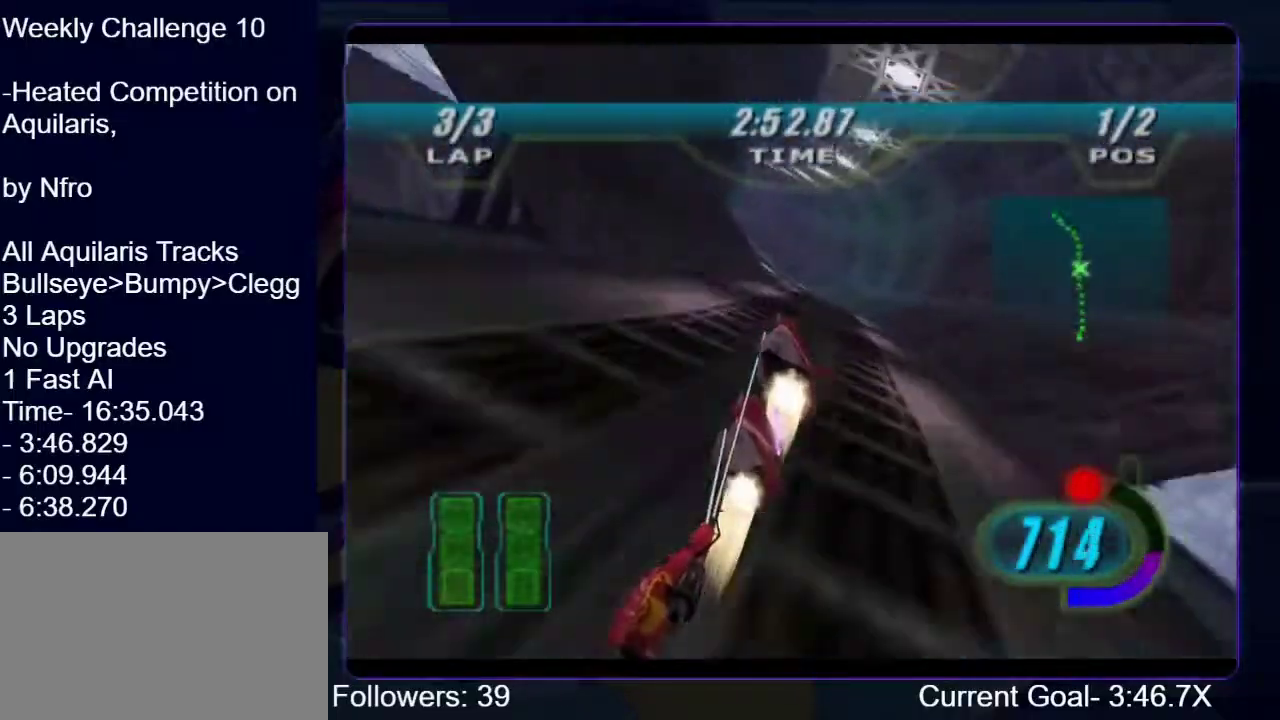
{"buttons": ["L1", "R1"], "left_stick": "up-left", "right_stick": "down-left", "events": [[33, "L1", "down"]]}
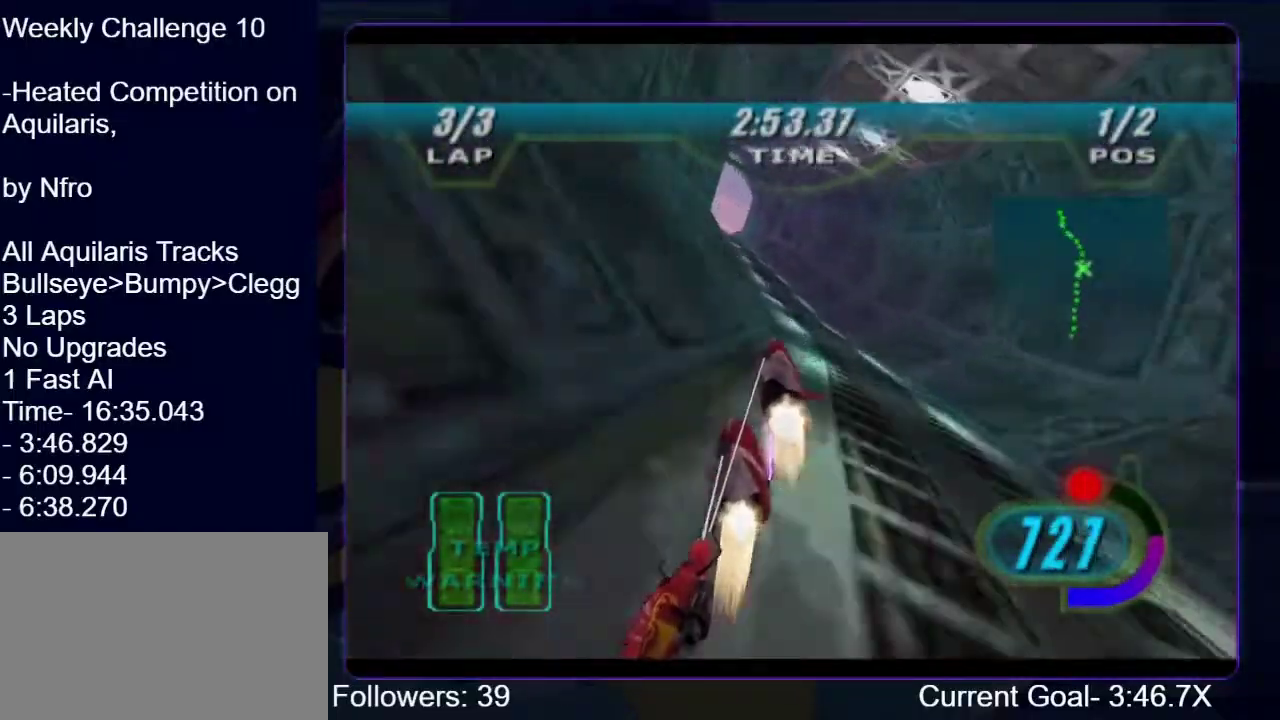
{"buttons": ["L1", "R1"], "left_stick": "up-left", "right_stick": "down-left", "events": []}
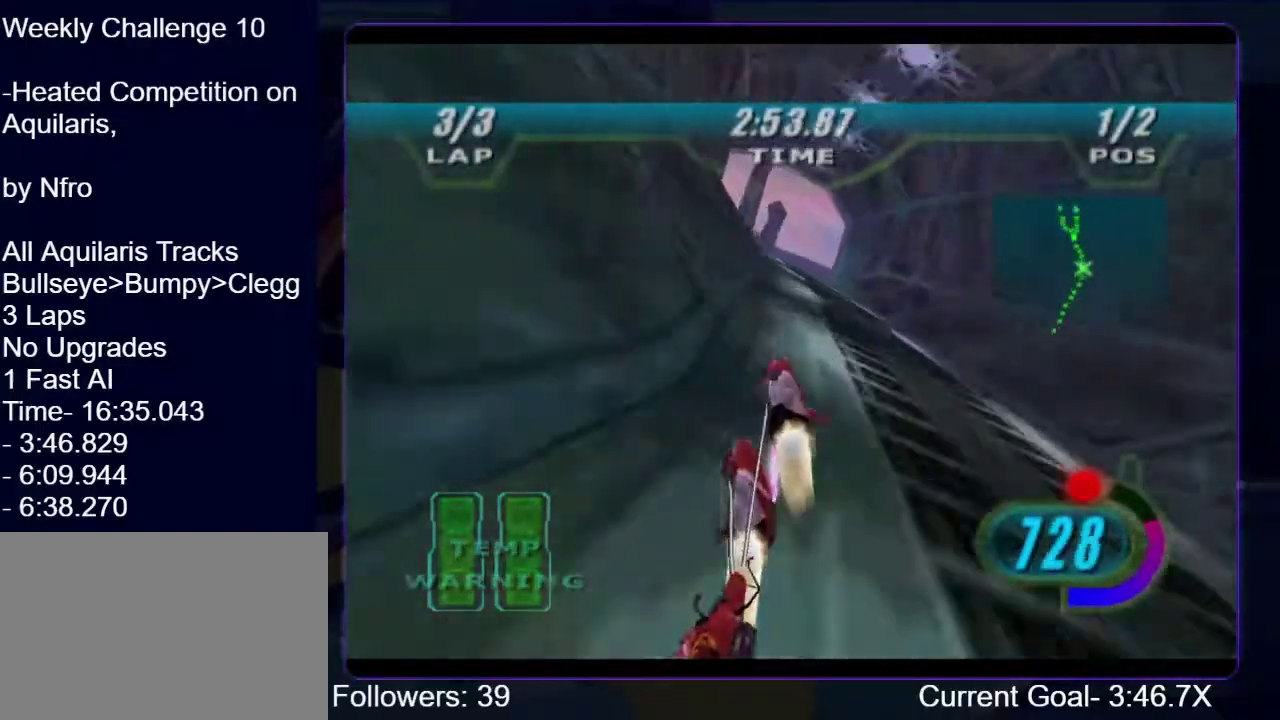
{"buttons": ["R1"], "left_stick": "up-left", "right_stick": "down-left", "events": [[67, "L1", "up"], [233, "left_stick", "up"], [467, "left_stick", "up-left"]]}